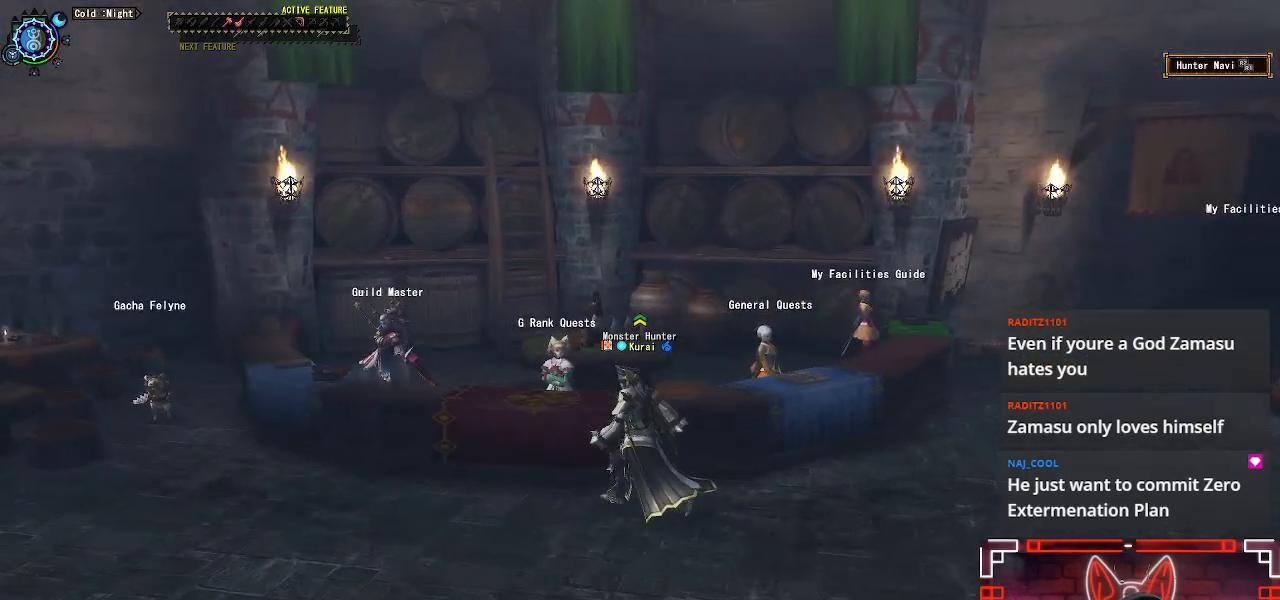
Gameplay with a controller (Xbox layout); each line is a JSON object with the inputs held at the frame after it. "events" lists button and stick changes between this image and that frame as [ms after this image, input, new state], when the widget could be followed in between.
{"buttons": [], "left_stick": "up", "right_stick": "center", "events": [[367, "left_stick", "up"]]}
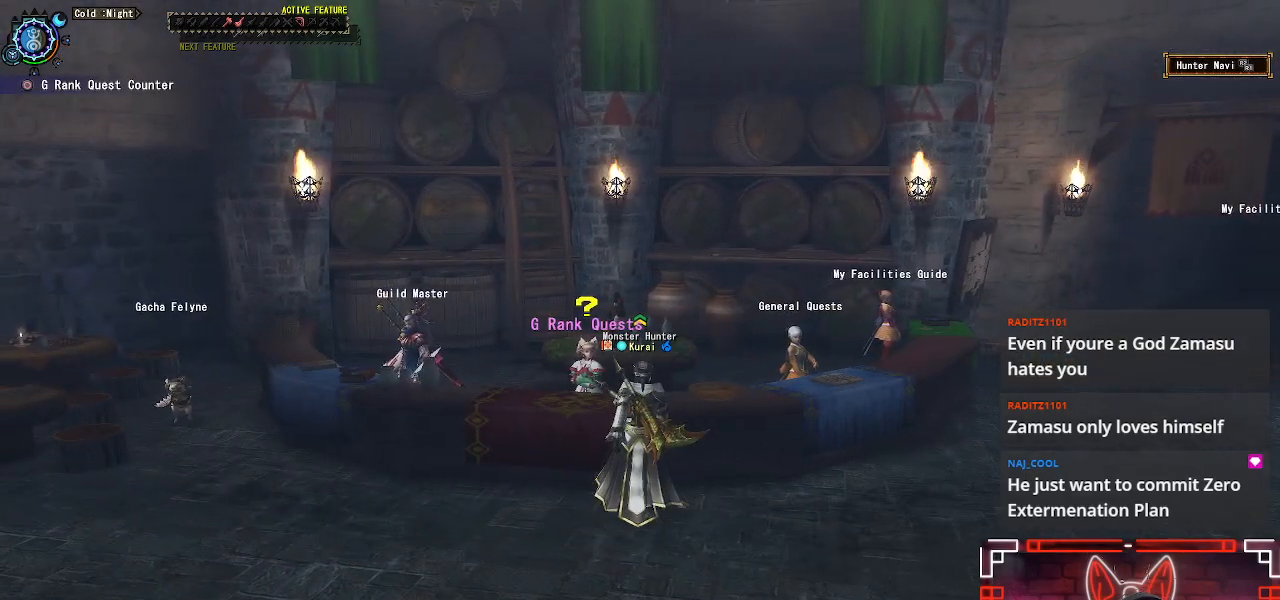
{"buttons": [], "left_stick": "center", "right_stick": "center", "events": [[117, "left_stick", "center"]]}
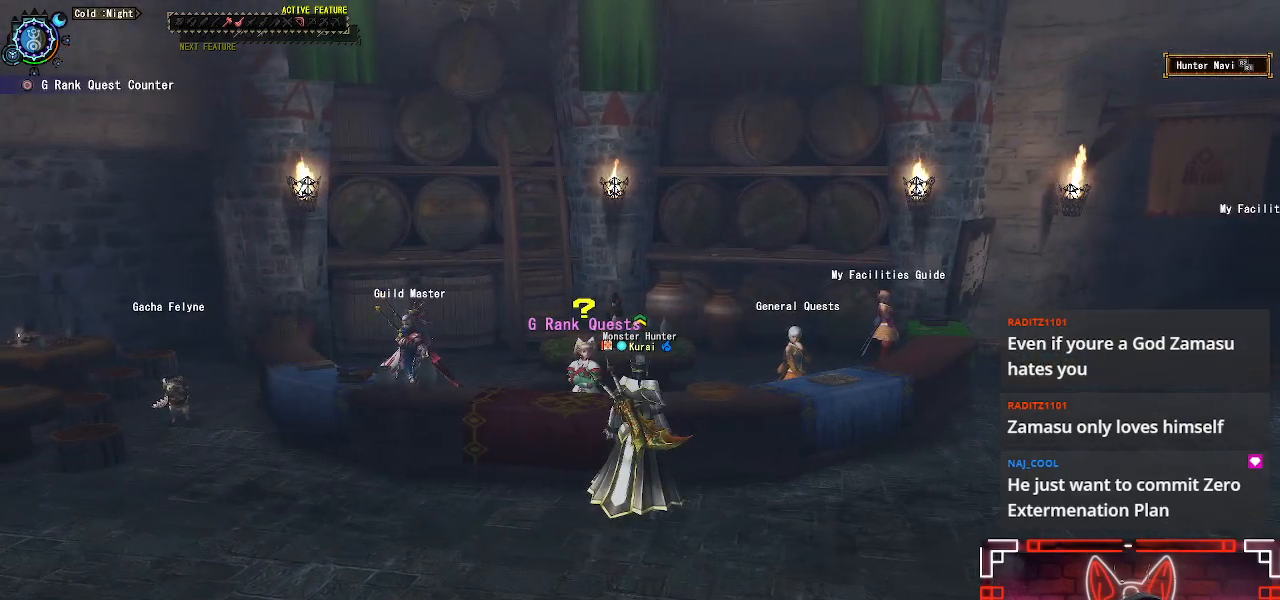
{"buttons": [], "left_stick": "center", "right_stick": "center", "events": []}
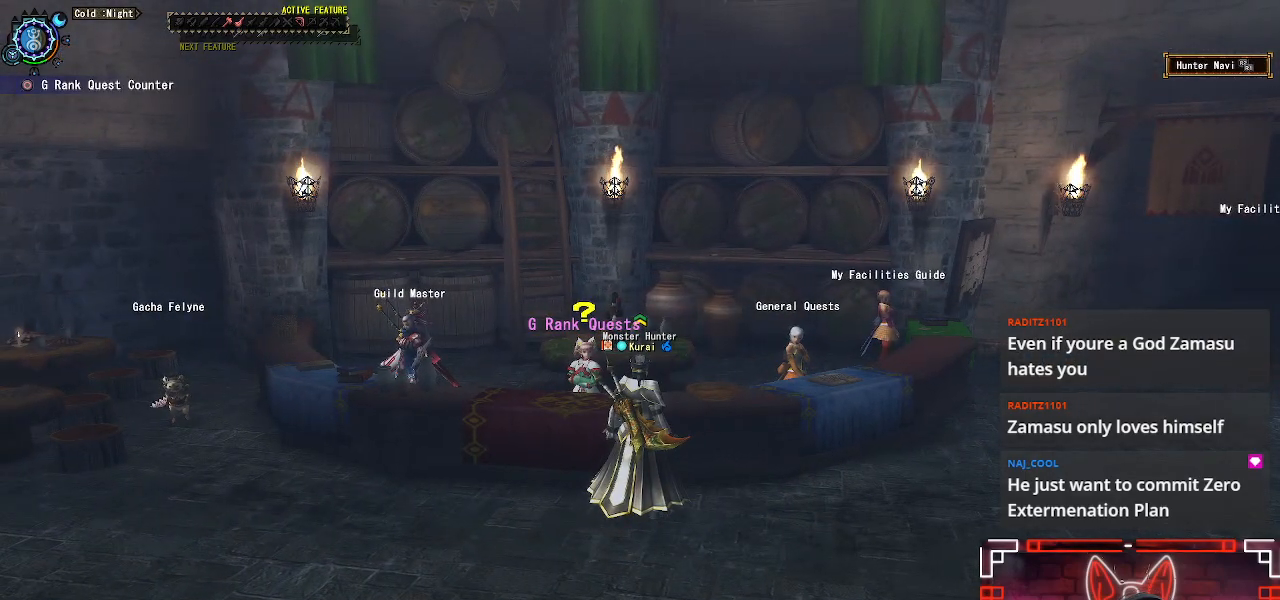
{"buttons": [], "left_stick": "center", "right_stick": "center", "events": []}
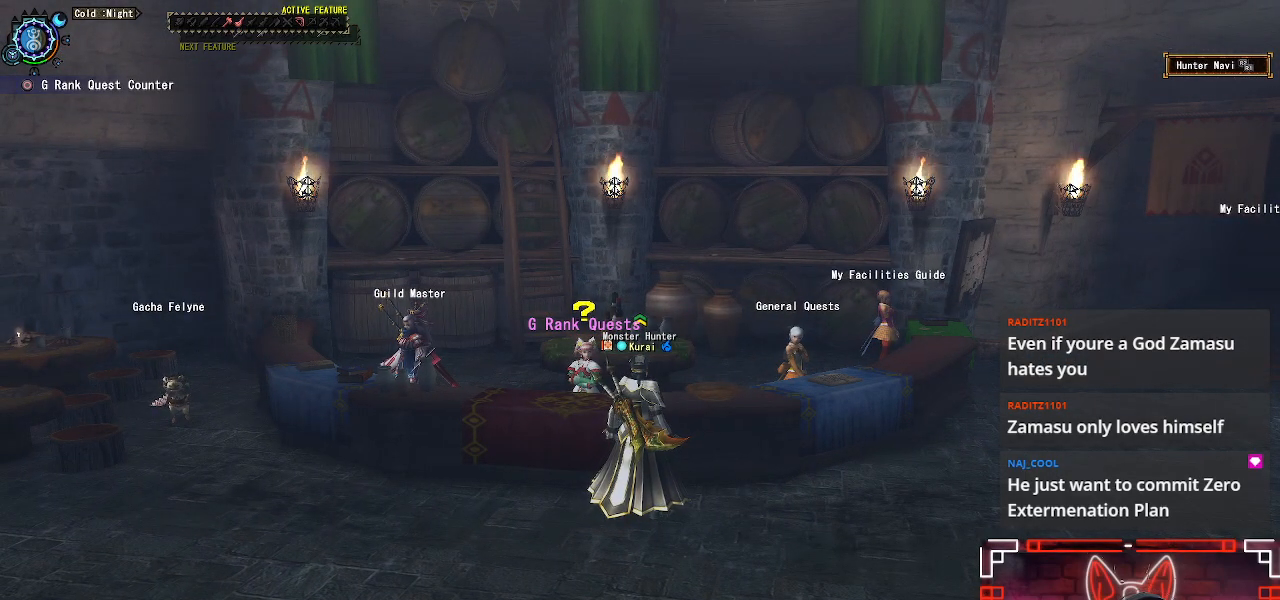
{"buttons": [], "left_stick": "center", "right_stick": "center", "events": []}
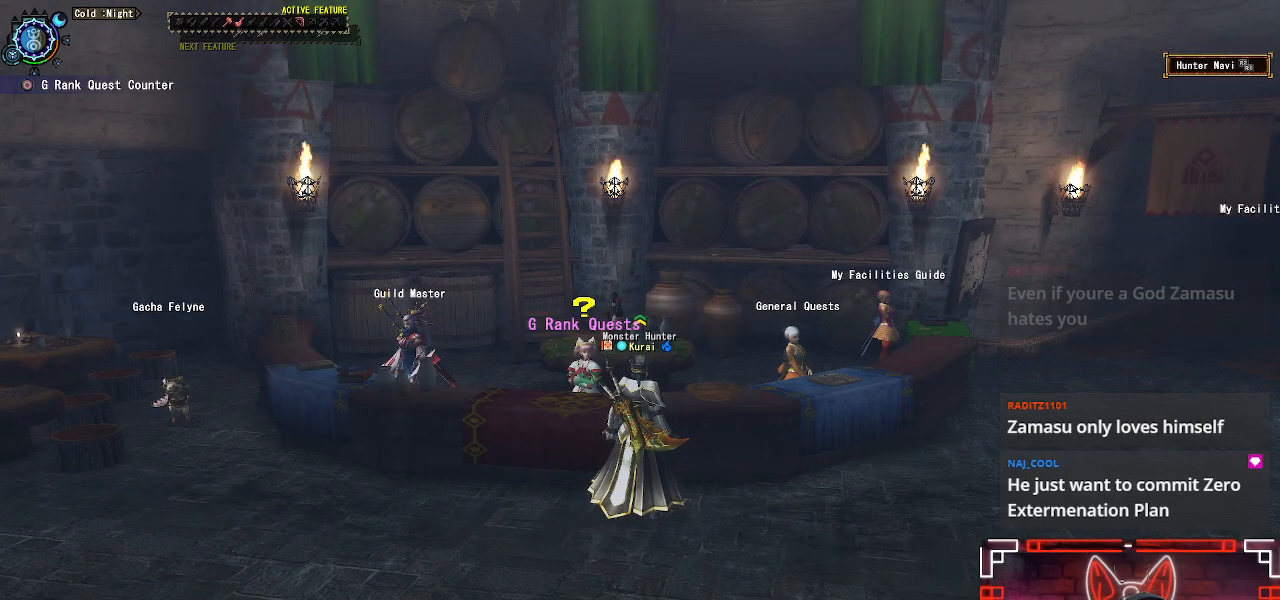
{"buttons": [], "left_stick": "center", "right_stick": "center", "events": []}
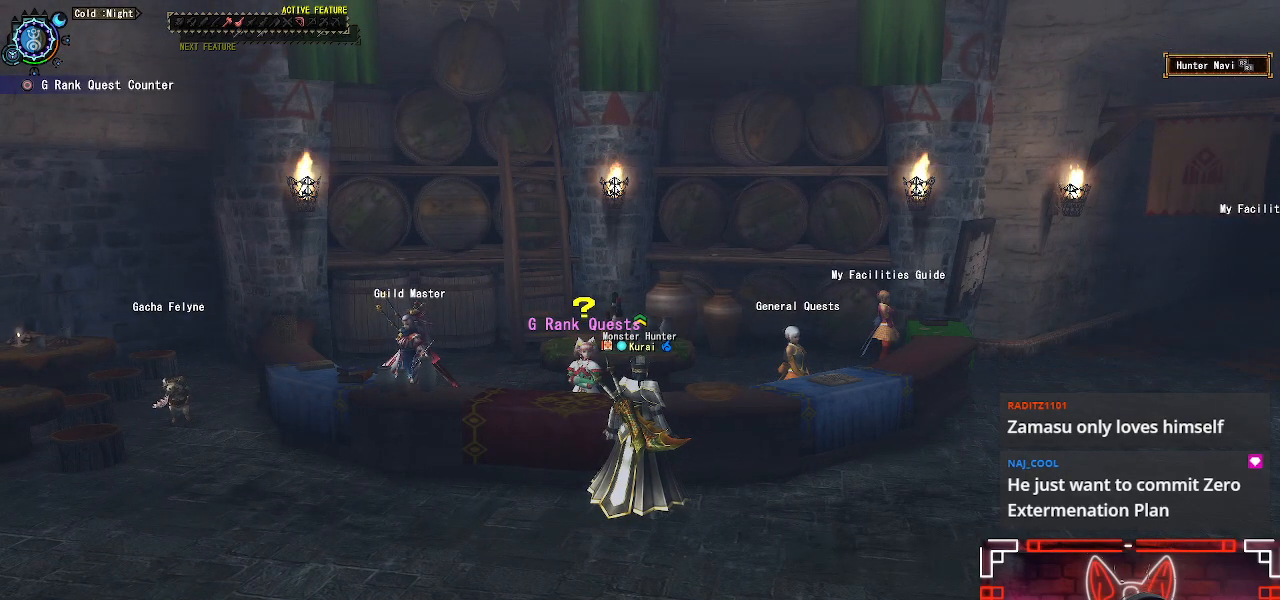
{"buttons": [], "left_stick": "center", "right_stick": "center", "events": []}
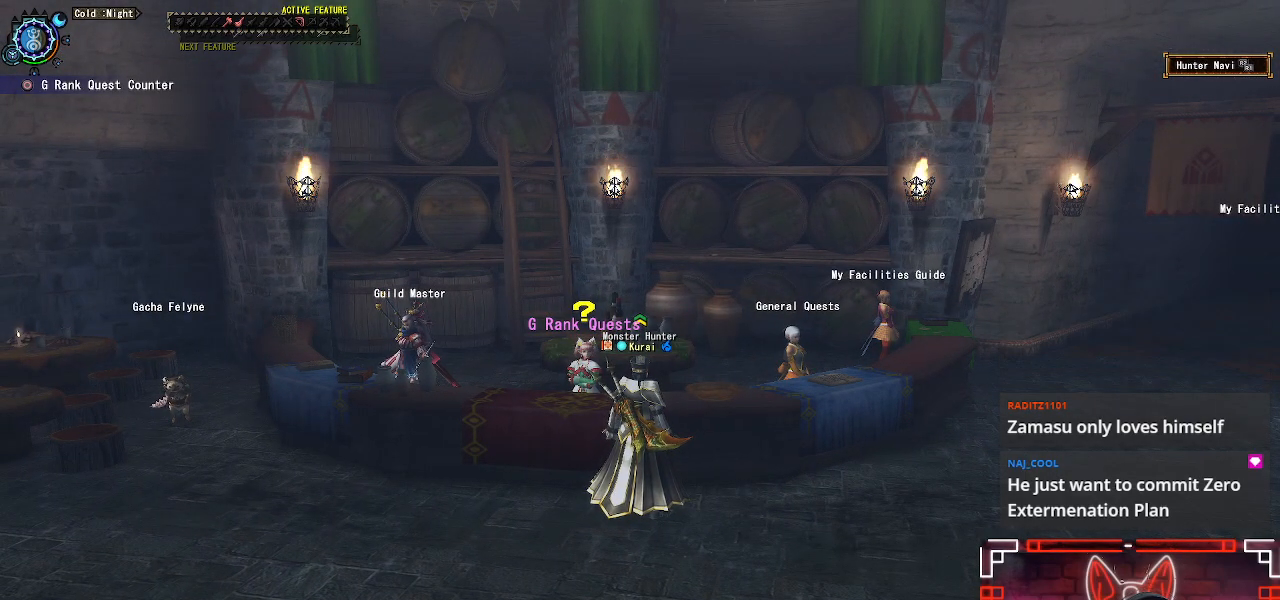
{"buttons": [], "left_stick": "center", "right_stick": "center", "events": []}
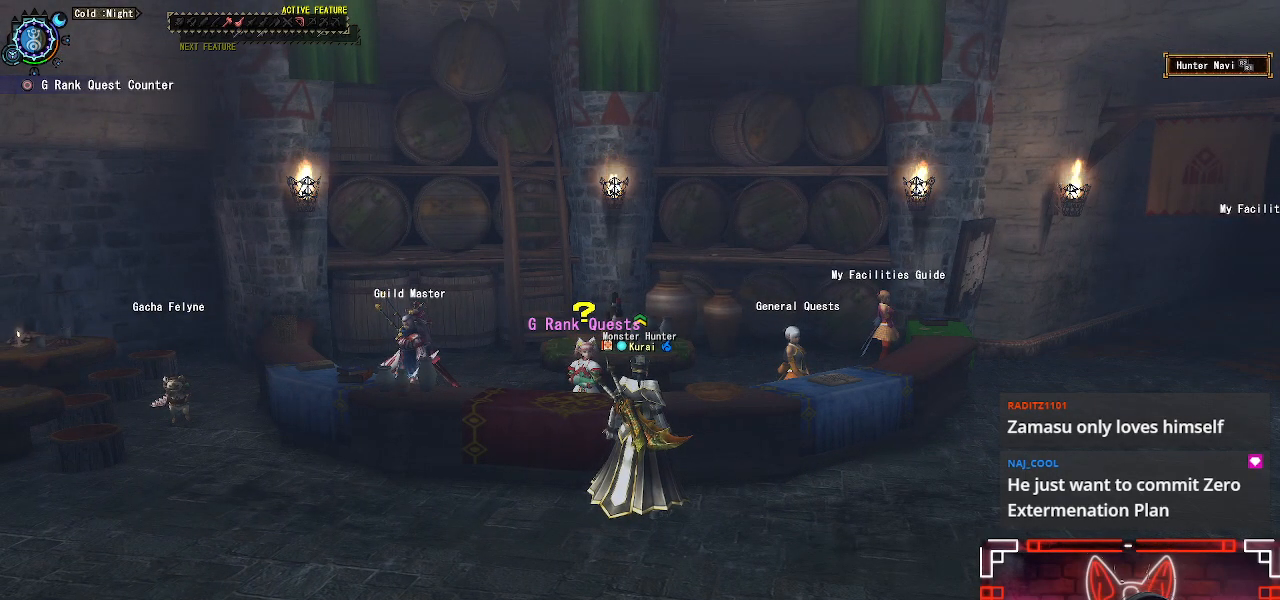
{"buttons": ["B"], "left_stick": "center", "right_stick": "center", "events": [[350, "B", "down"]]}
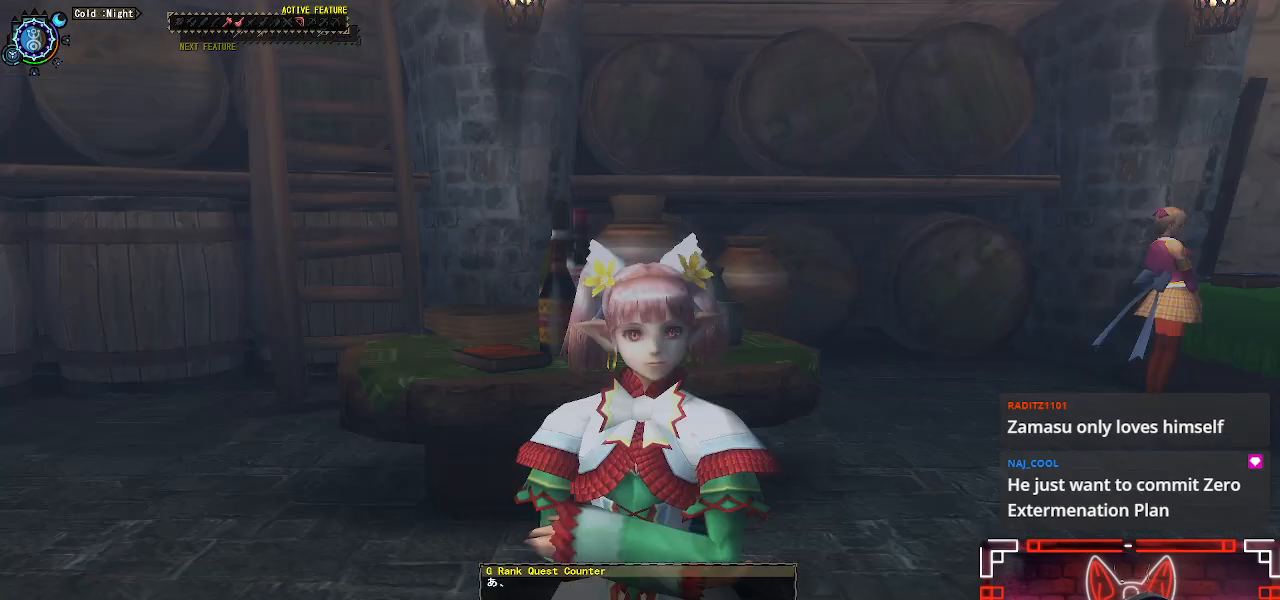
{"buttons": [], "left_stick": "center", "right_stick": "center", "events": [[50, "B", "up"]]}
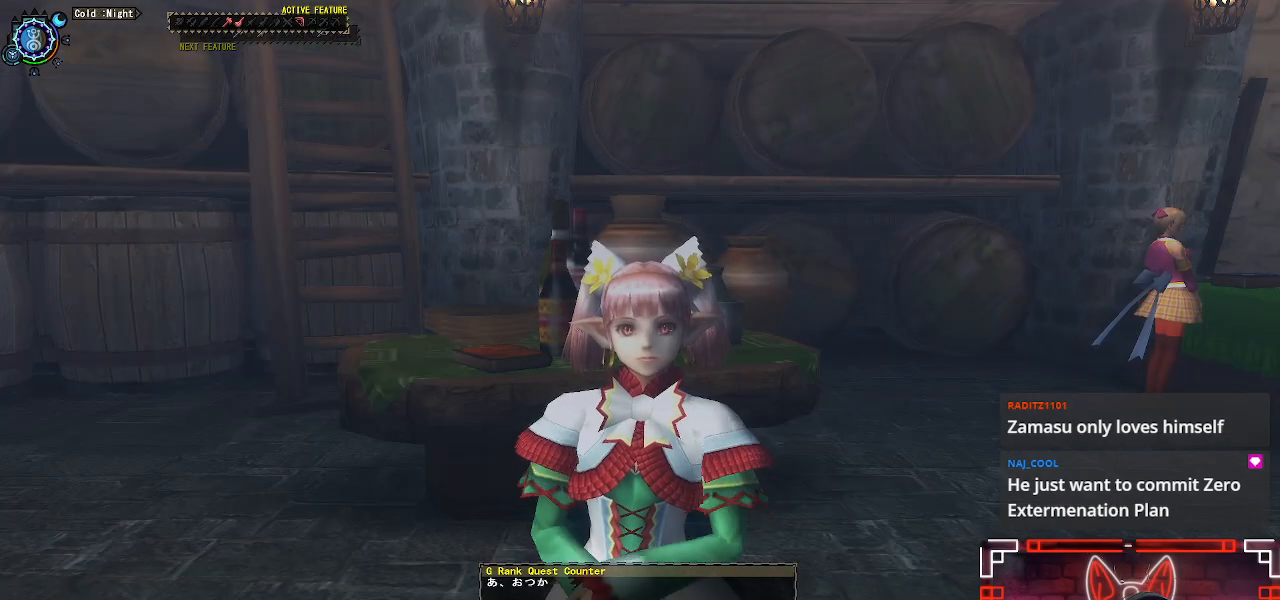
{"buttons": ["B"], "left_stick": "center", "right_stick": "center", "events": [[467, "B", "down"]]}
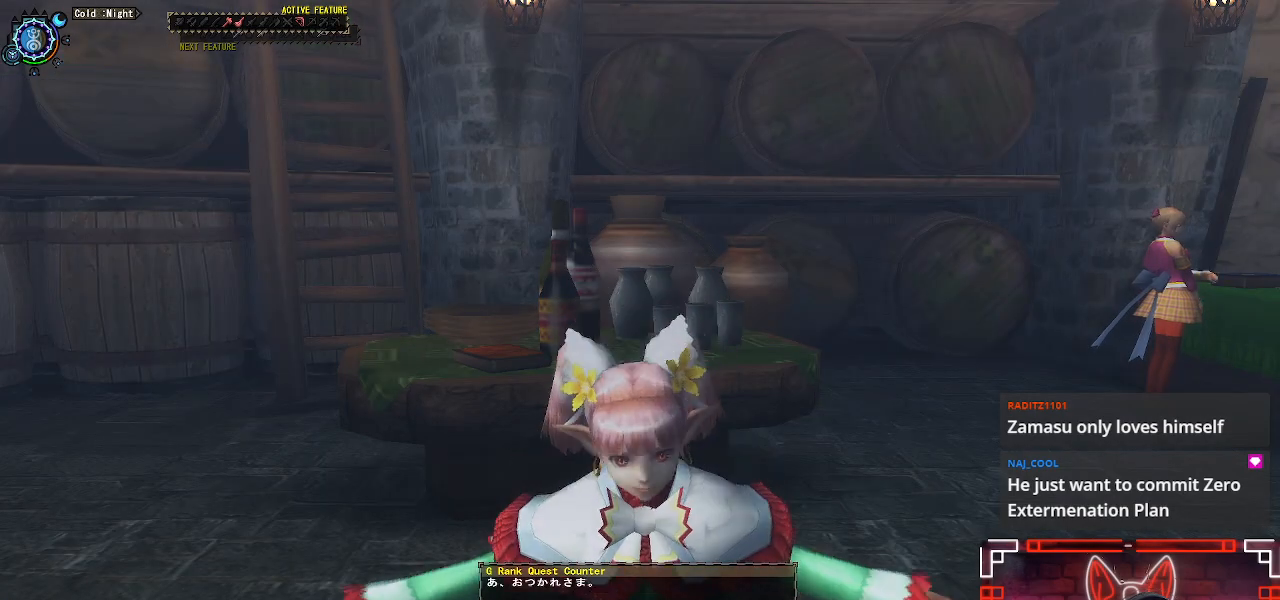
{"buttons": [], "left_stick": "center", "right_stick": "center", "events": [[167, "B", "up"]]}
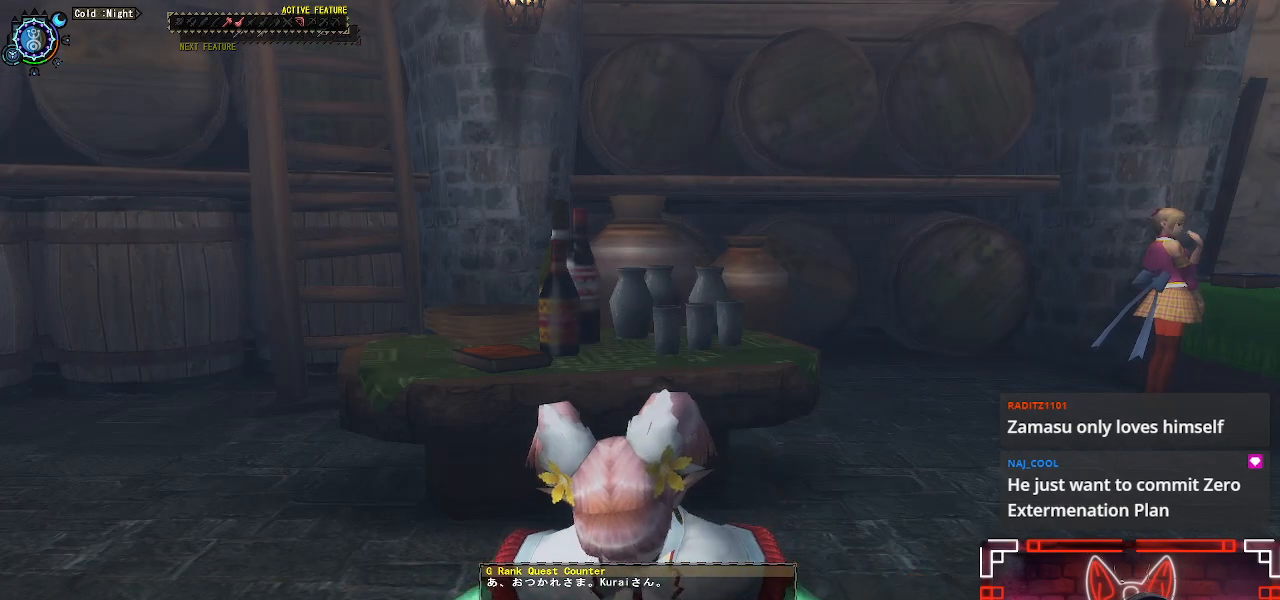
{"buttons": ["B"], "left_stick": "center", "right_stick": "center", "events": [[500, "B", "down"]]}
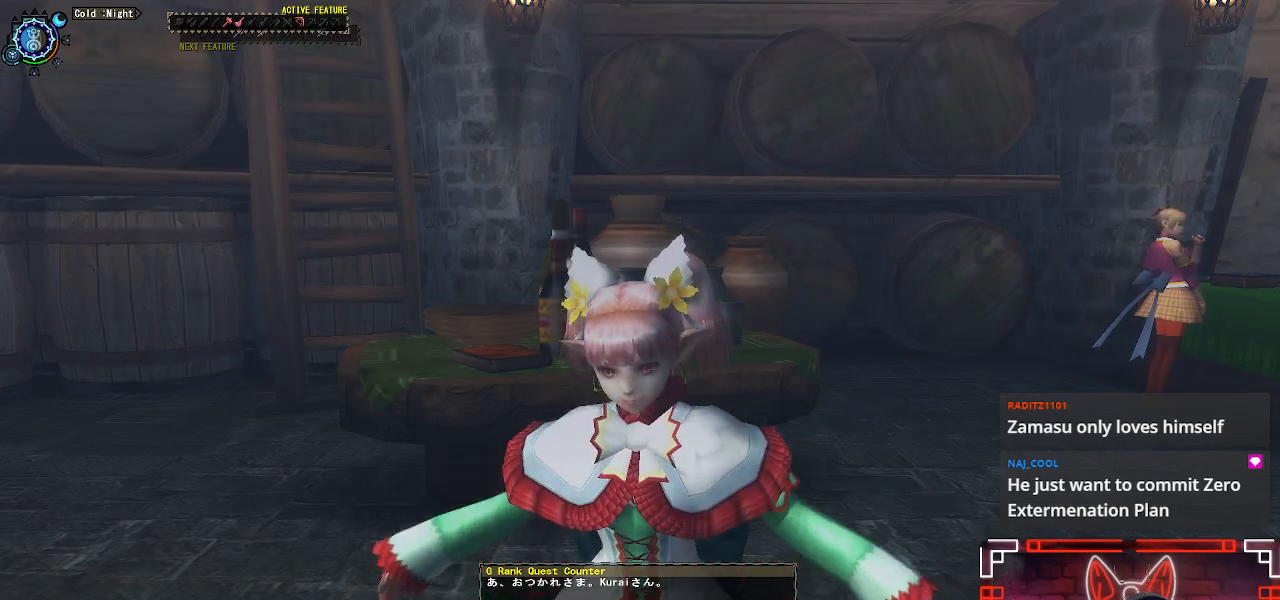
{"buttons": [], "left_stick": "center", "right_stick": "center", "events": [[200, "B", "up"]]}
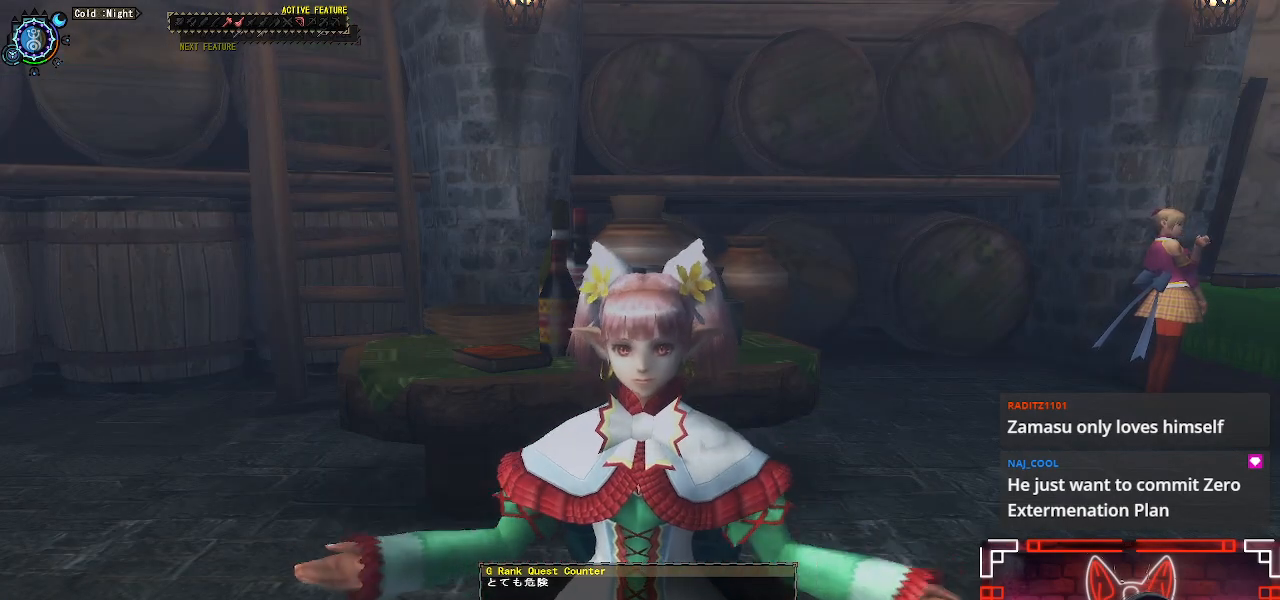
{"buttons": [], "left_stick": "center", "right_stick": "center", "events": [[300, "B", "down"], [483, "B", "up"]]}
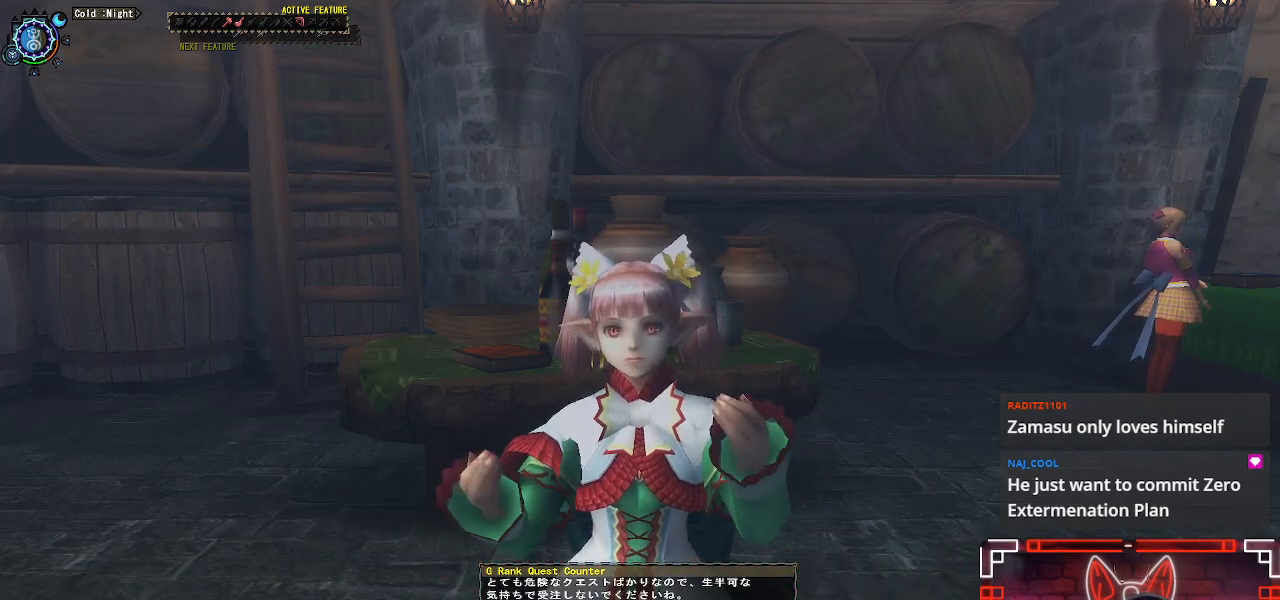
{"buttons": [], "left_stick": "center", "right_stick": "center", "events": [[200, "B", "down"], [317, "B", "up"]]}
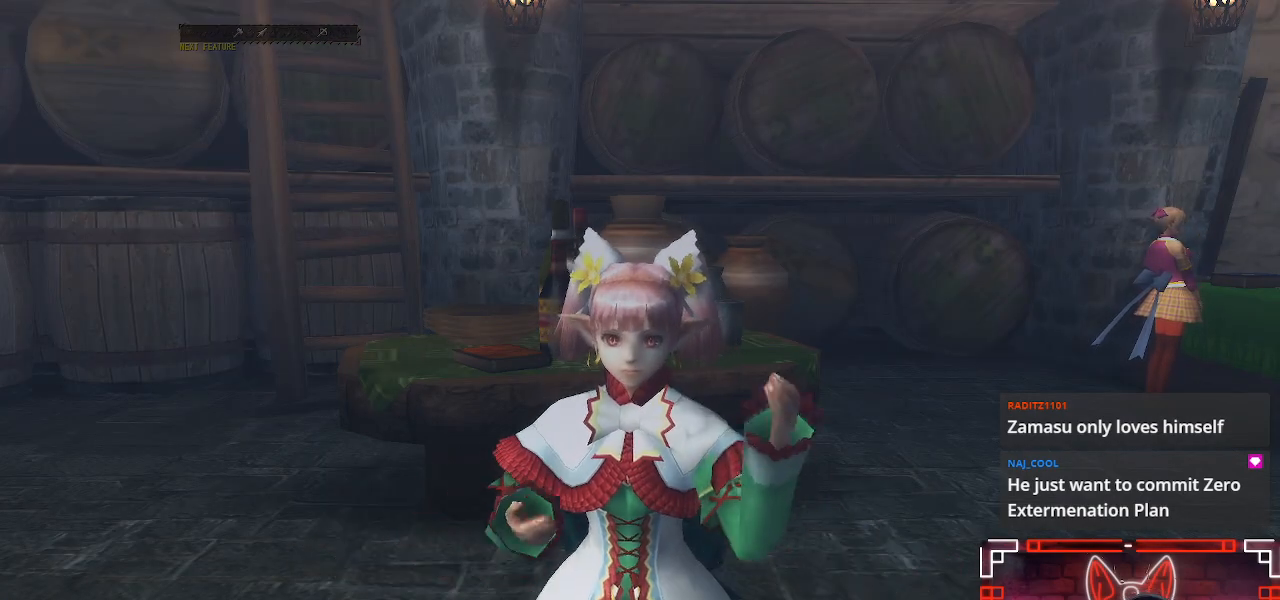
{"buttons": [], "left_stick": "center", "right_stick": "center", "events": []}
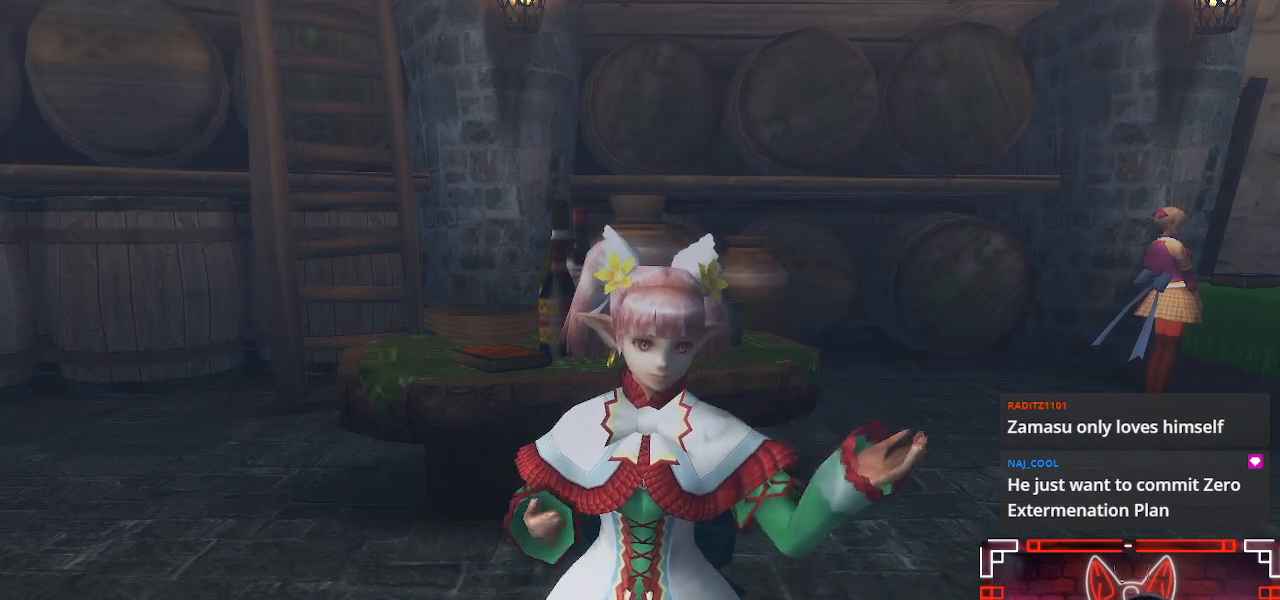
{"buttons": [], "left_stick": "center", "right_stick": "center", "events": []}
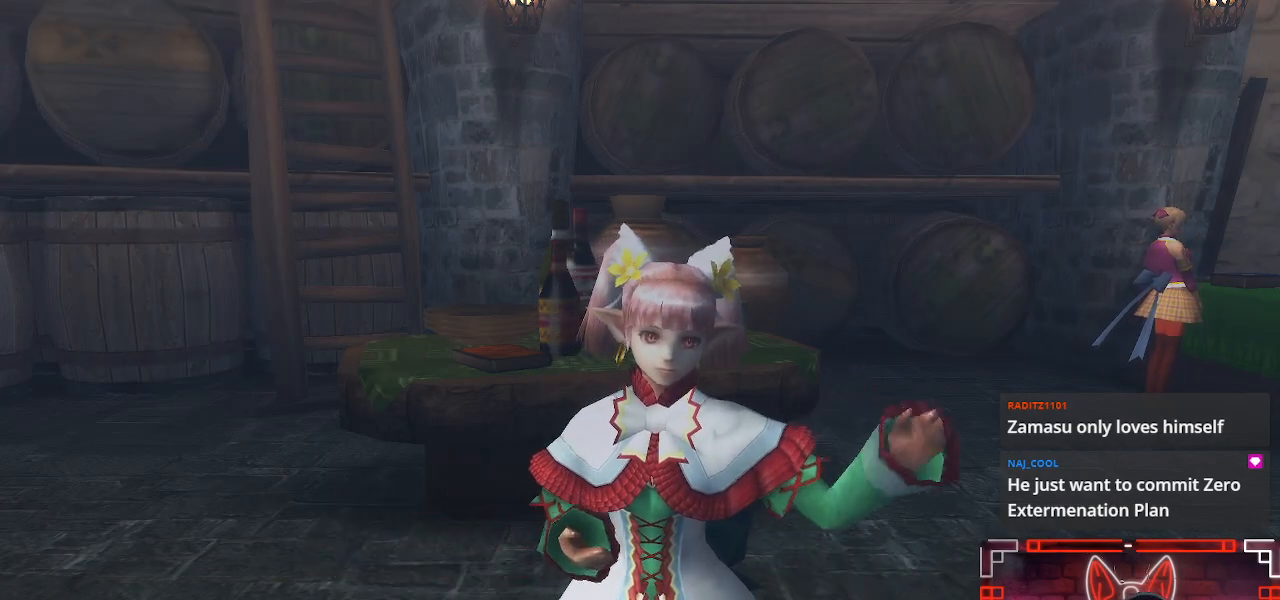
{"buttons": [], "left_stick": "center", "right_stick": "center", "events": []}
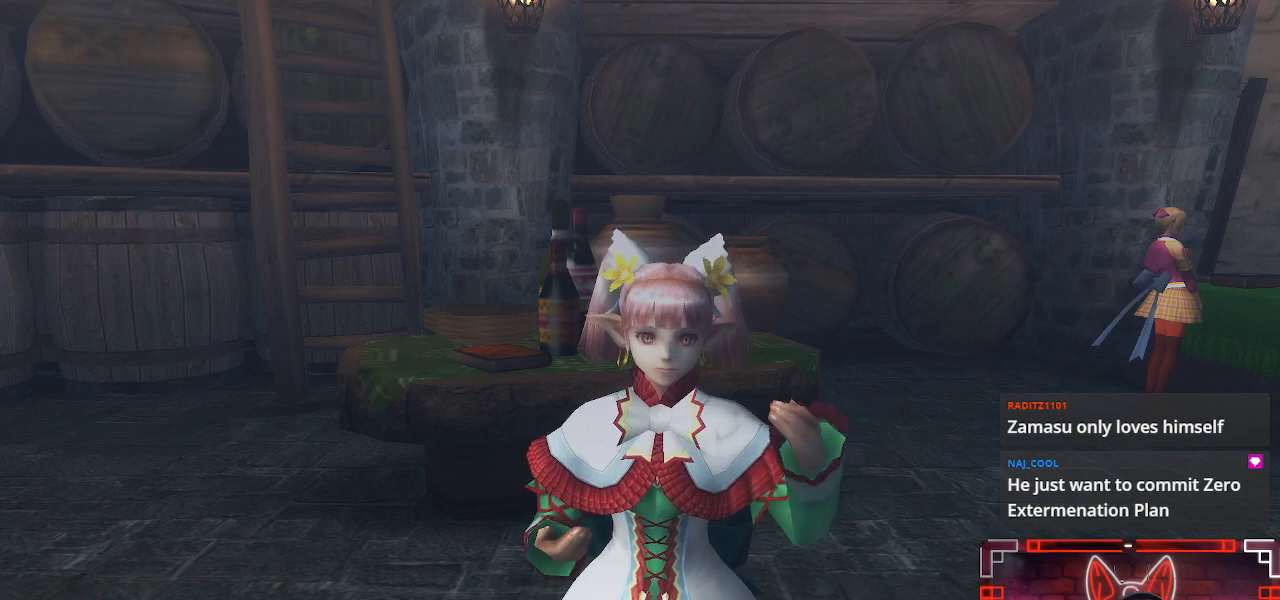
{"buttons": [], "left_stick": "center", "right_stick": "center", "events": []}
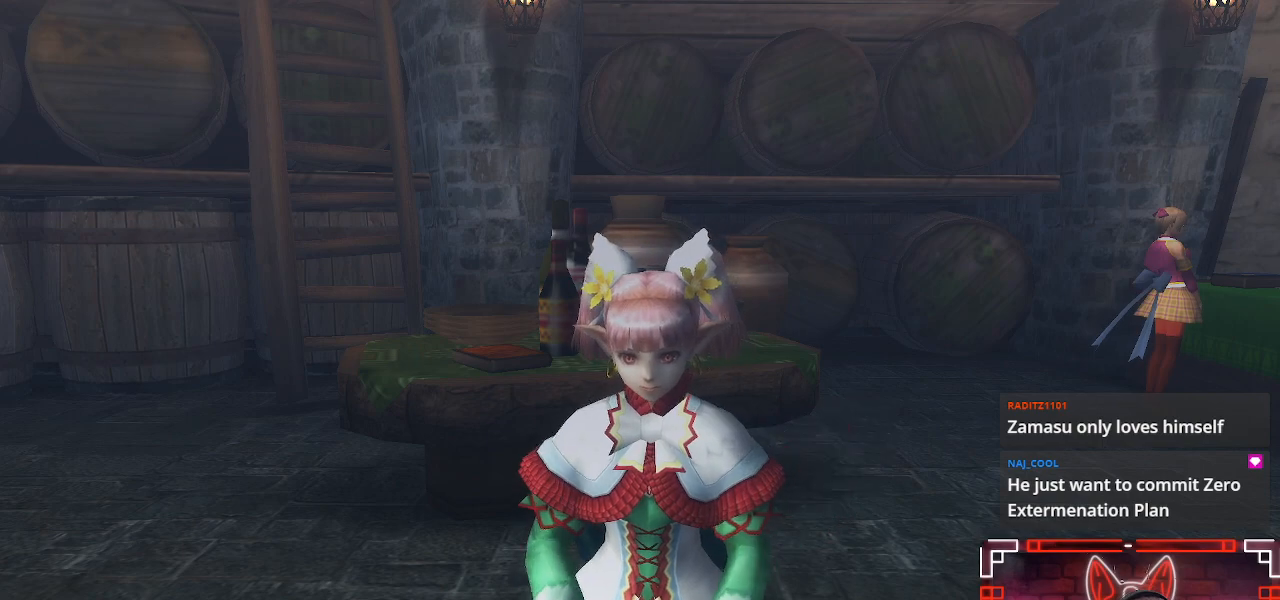
{"buttons": [], "left_stick": "center", "right_stick": "center", "events": []}
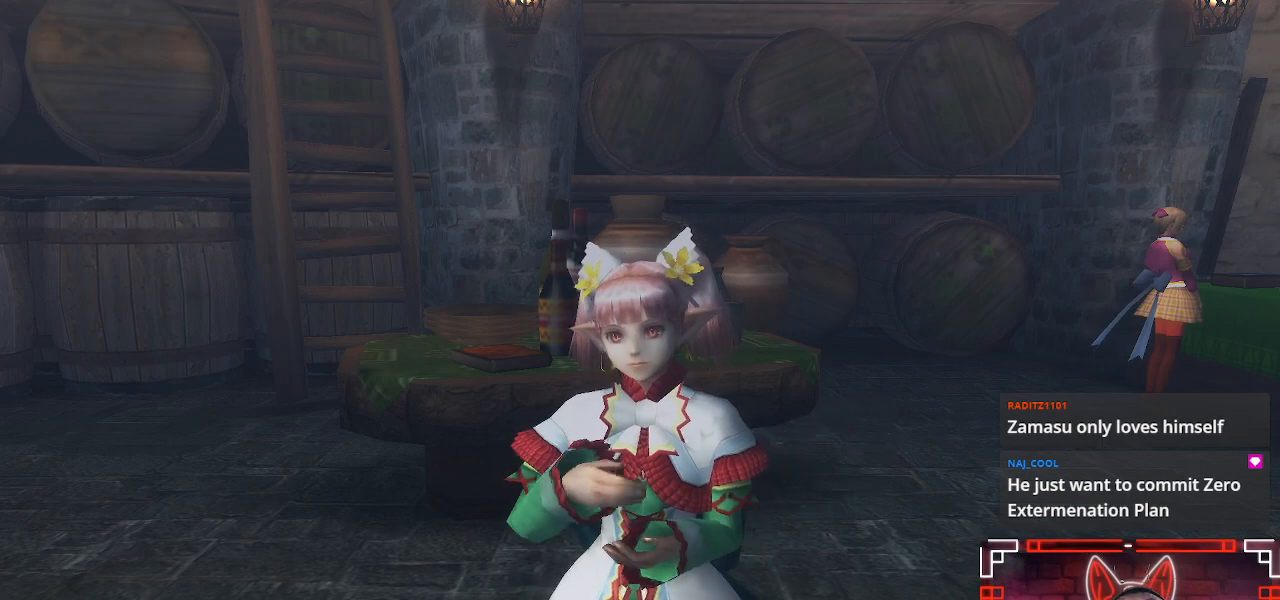
{"buttons": [], "left_stick": "center", "right_stick": "center", "events": [[50, "B", "down"], [250, "B", "up"]]}
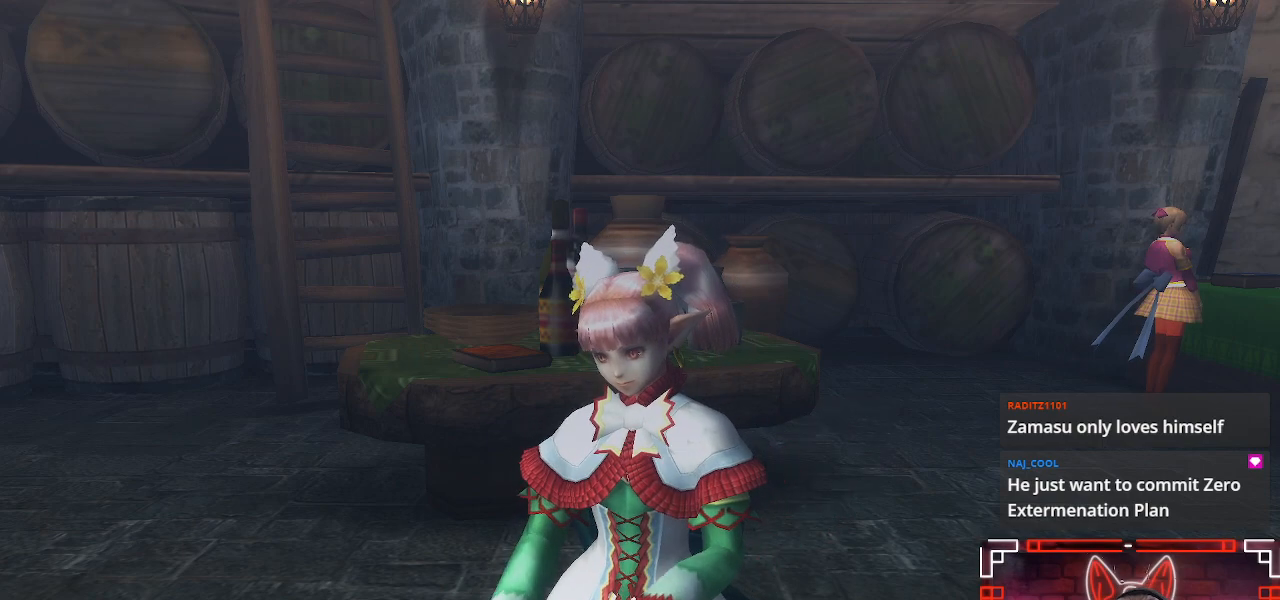
{"buttons": [], "left_stick": "center", "right_stick": "center", "events": []}
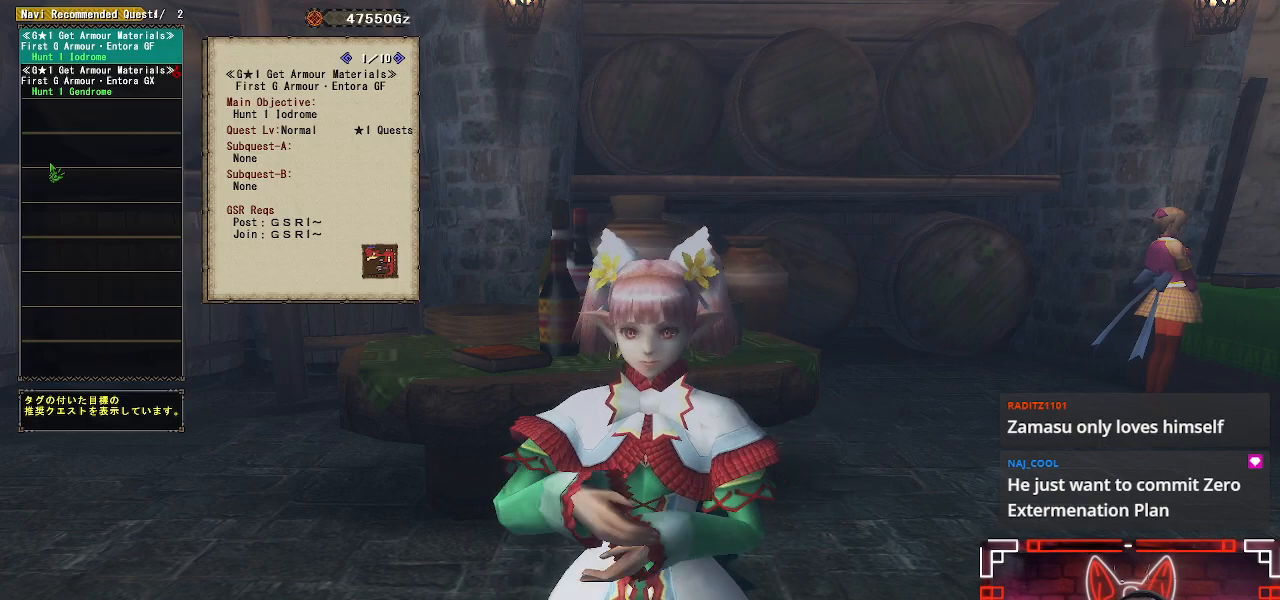
{"buttons": [], "left_stick": "center", "right_stick": "center", "events": []}
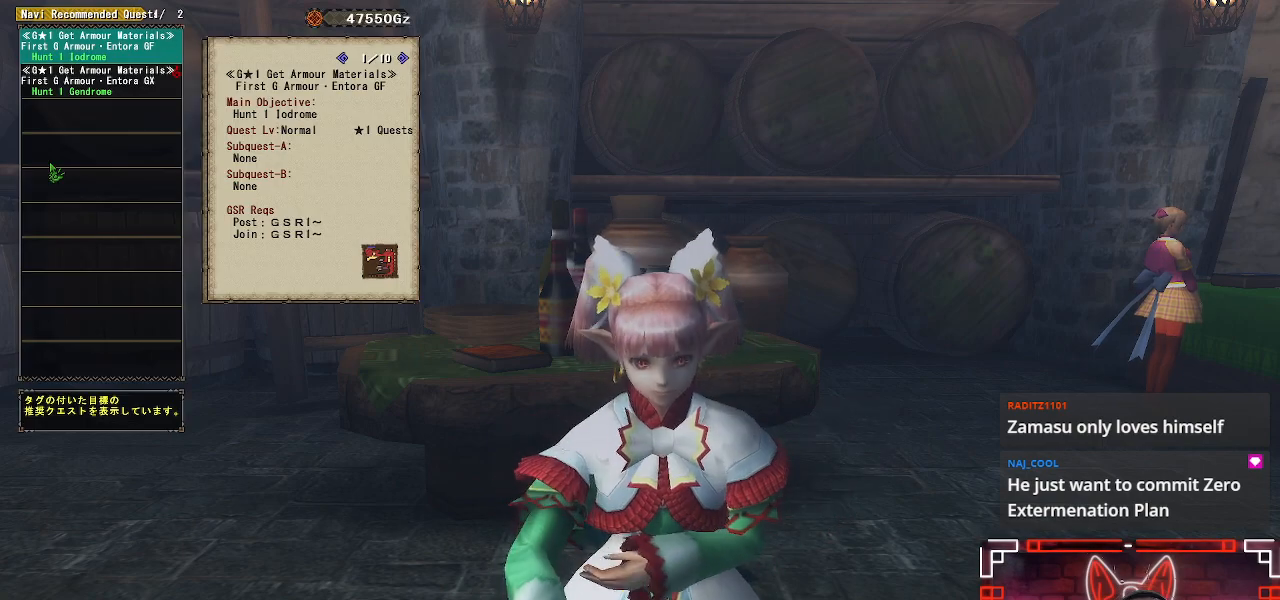
{"buttons": ["B"], "left_stick": "center", "right_stick": "center", "events": [[417, "B", "down"]]}
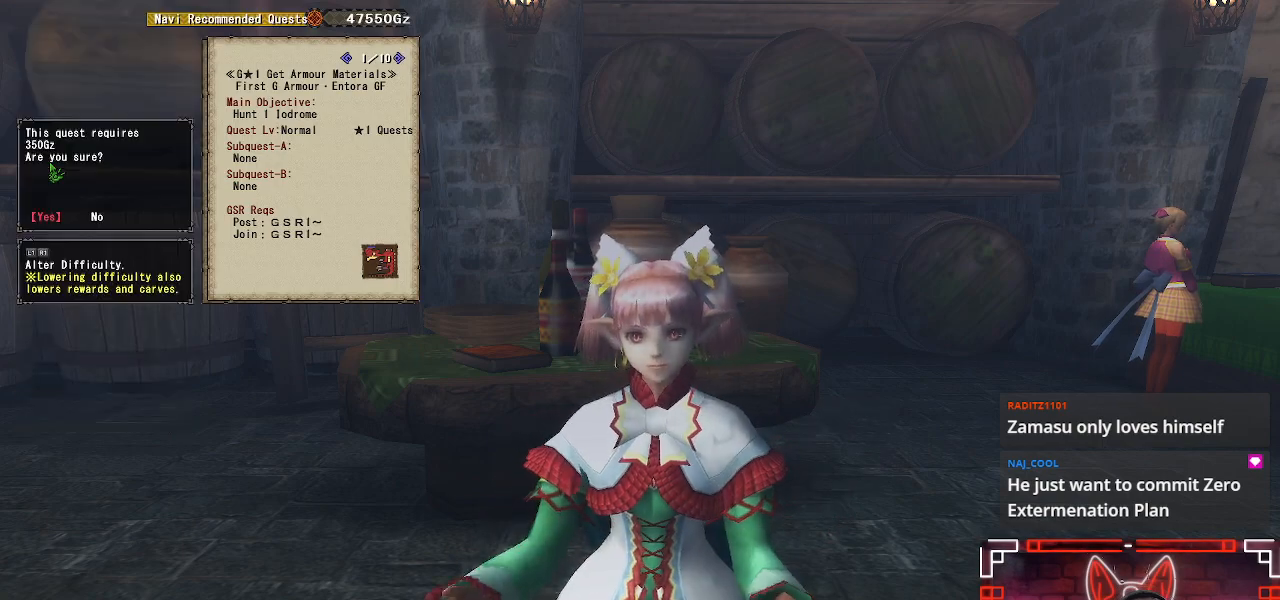
{"buttons": [], "left_stick": "center", "right_stick": "center", "events": [[17, "B", "up"]]}
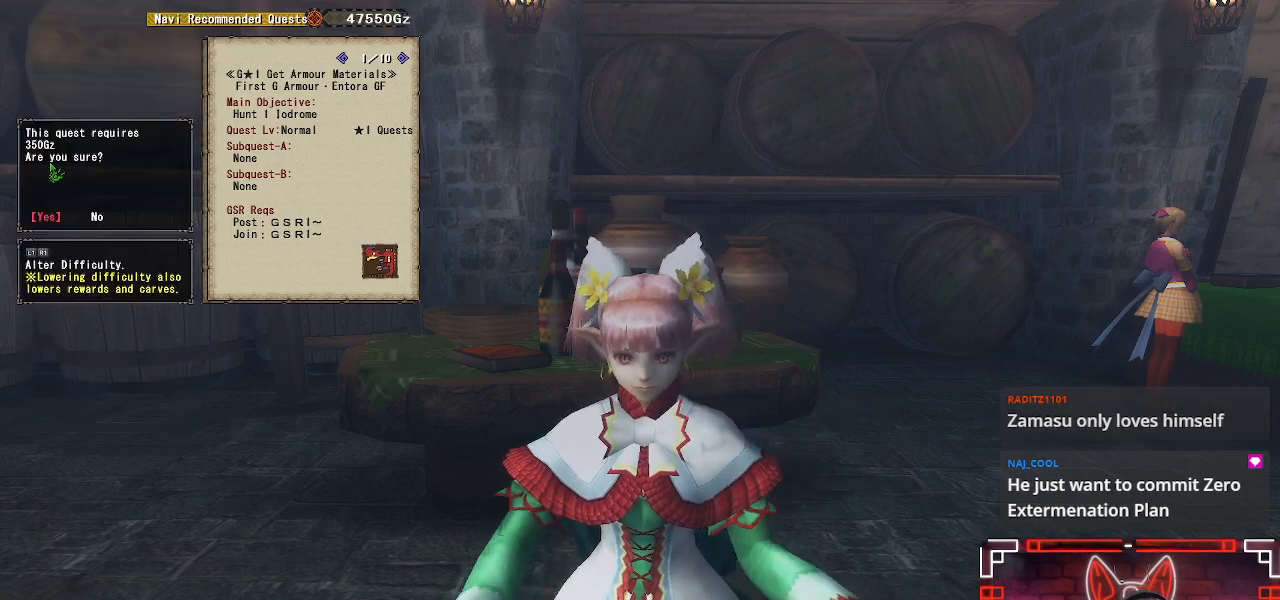
{"buttons": [], "left_stick": "center", "right_stick": "center", "events": [[217, "B", "down"], [417, "B", "up"]]}
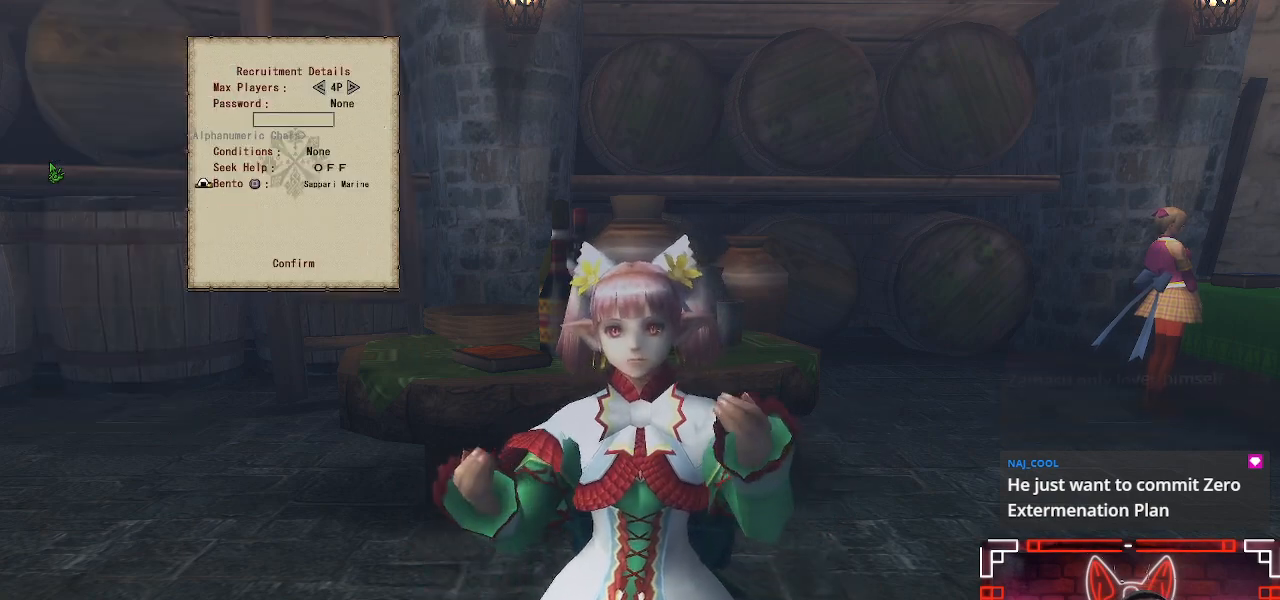
{"buttons": [], "left_stick": "center", "right_stick": "center", "events": []}